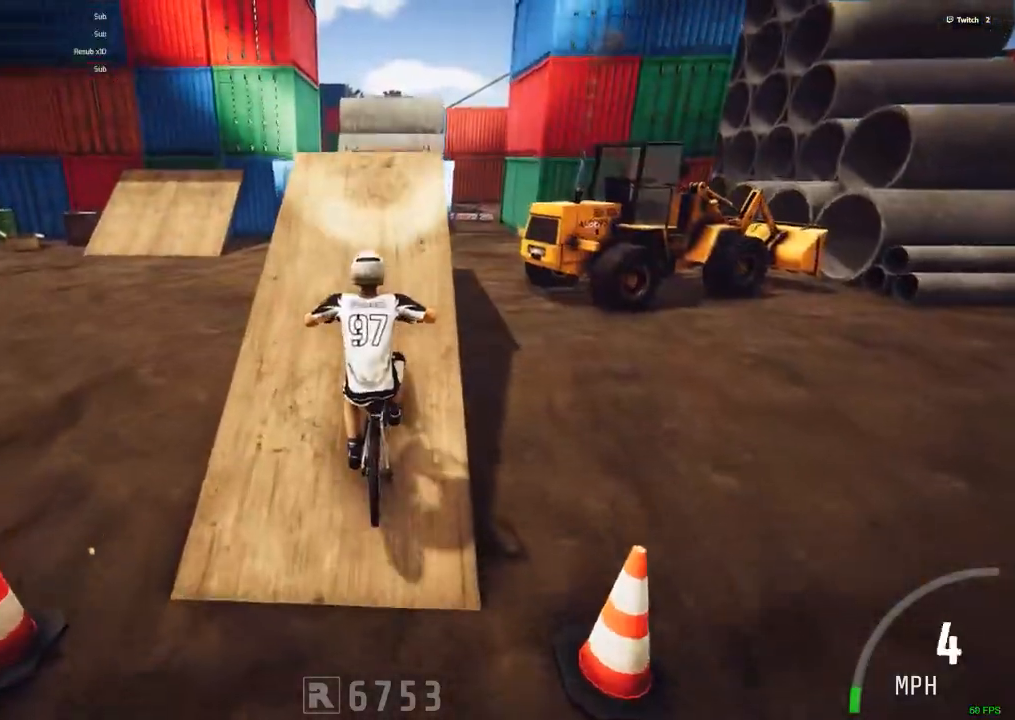
Gameplay with keyboard and mouse; each line is a JSON object with the keys and mouse buttons held at the frame after it. "events" lists presses ("down") and releases ("up") of ".", "/", "0", "1", "2", "3", "4", "5", "6", "7", "8", "9", "a", "alt_l", "alt_r", "b", "backslash", "backspace", "c", "caps_lock", "comma", "ctrl_l", "ctrl_r", "d", "down", "e", "equals", "escape", "f", "f1", "f10", "f11", "f12", "f2", "f3", "f4", "f5", "f6", "f7", "f8", "f9", "g", "h", "i", "j", "k", "l", "lbracket", "left", "m", "minus", "n", "num0", "num1", "num2", "num3", "num4", "num5", "num6", "num7", "num8", "num9", "o", "p", "q", "quote", "r", "rbracket", "return", "right", "s", "semicolon", "shift_l", "shift_r", "space", "super", "t", "tab", "tilde", "u", "up", "v", "w", "x", "y", "z", "mouse_left", "mouse_wheel" and "mouse_right" between this image and that frame as [ms after this image, input, new state], when the widget could be followed in between. "mouse_left", "mouse_wheel", "mouse_right" = the "left", "wheel", "right" buttons of the "mouse" list. No other keys are recorded. "wheel" means that the mouse wheel is clicked or scrolled. Mouse movement is not recorded.
{"keys": ["ctrl_r"], "mouse": [], "events": [[84, "m", "up"], [317, "ctrl_r", "down"]]}
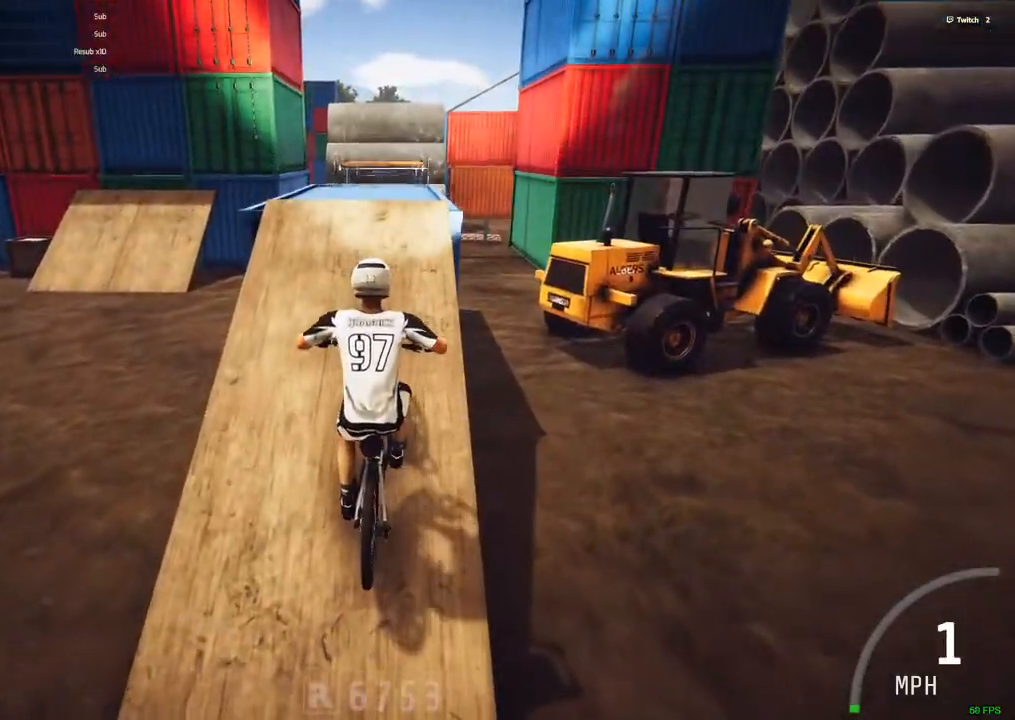
{"keys": ["ctrl_r"], "mouse": [], "events": [[334, "c", "down"], [384, "c", "up"]]}
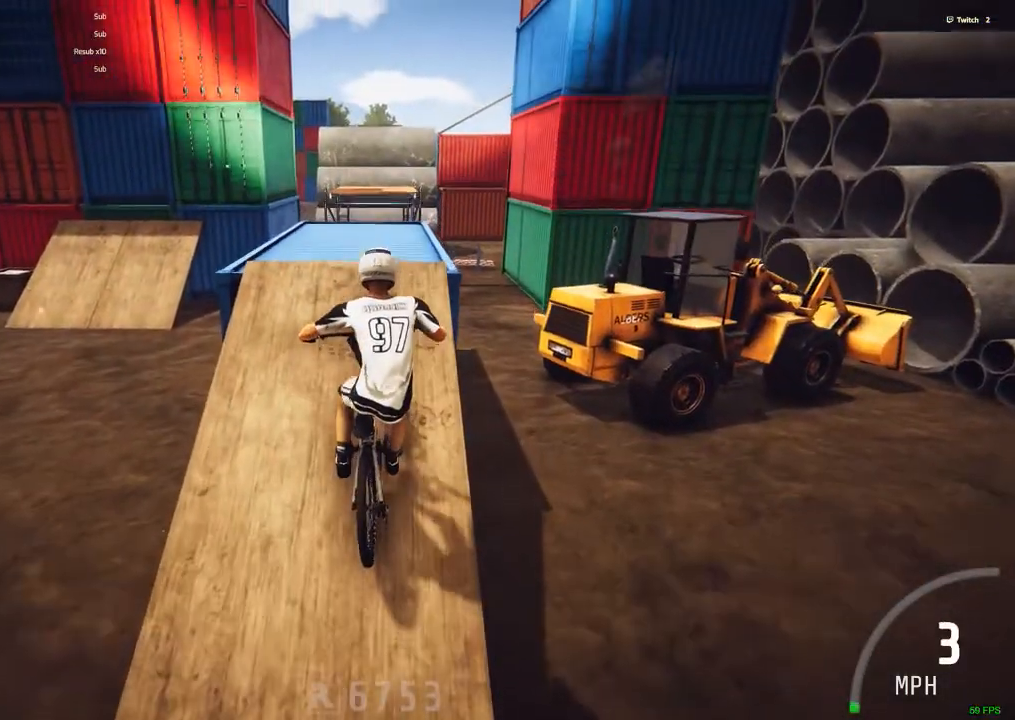
{"keys": ["ctrl_r"], "mouse": [], "events": [[167, "ctrl_r", "up"], [300, "ctrl_r", "down"]]}
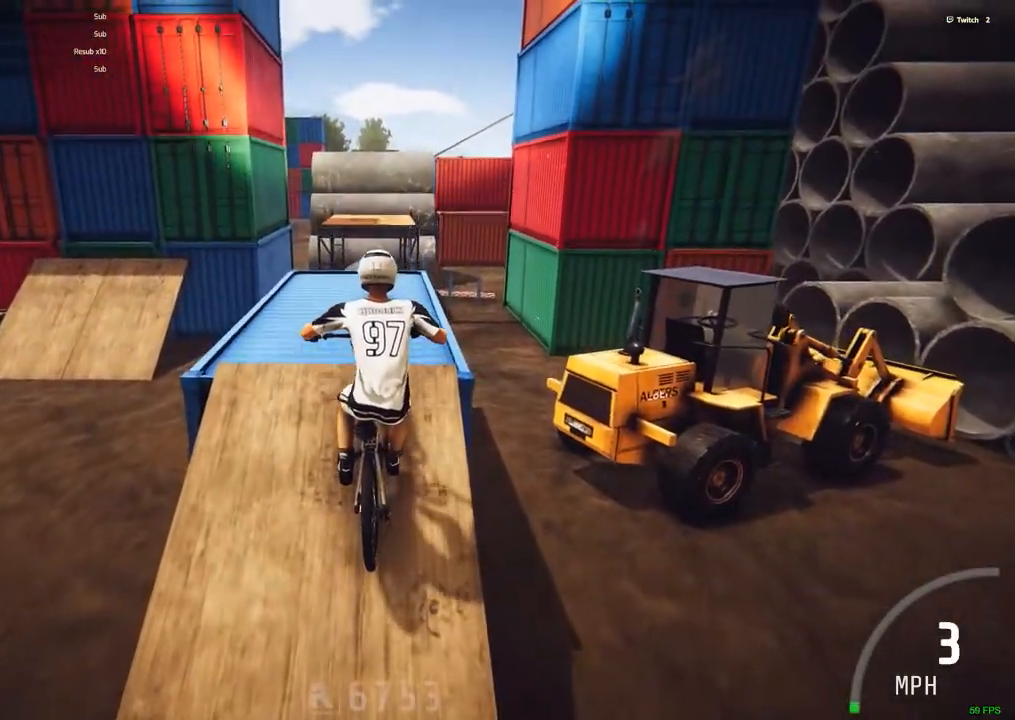
{"keys": [], "mouse": [], "events": [[284, "ctrl_r", "up"], [417, "c", "down"], [467, "c", "up"]]}
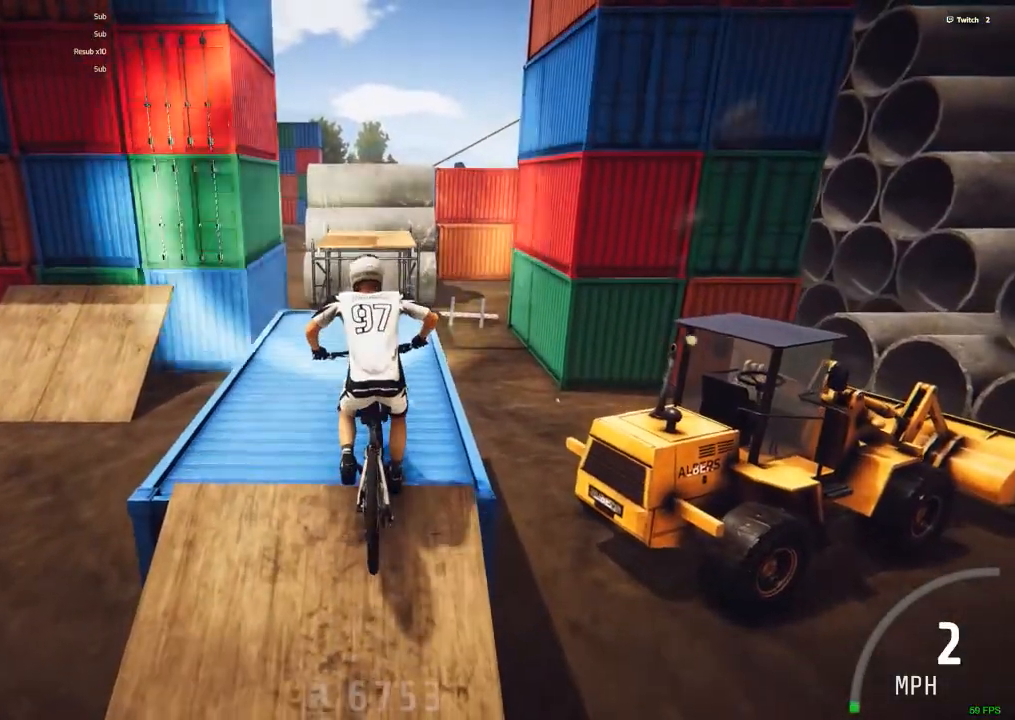
{"keys": ["ctrl_r"], "mouse": [], "events": [[284, "ctrl_r", "down"]]}
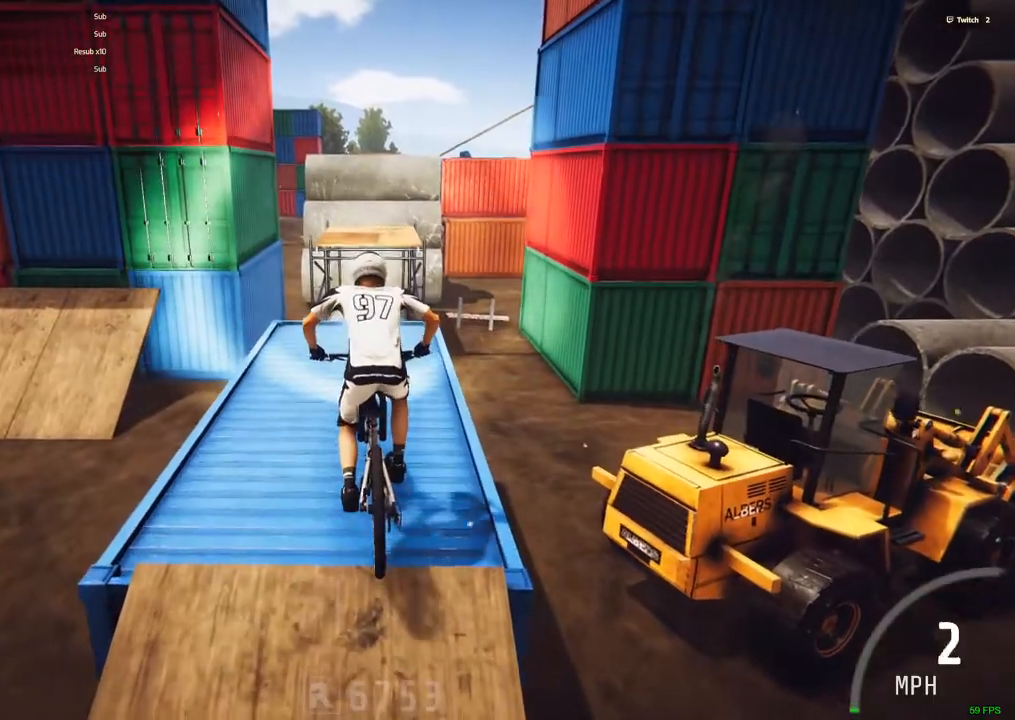
{"keys": [], "mouse": [], "events": [[400, "ctrl_r", "up"], [450, "m", "down"], [500, "m", "up"]]}
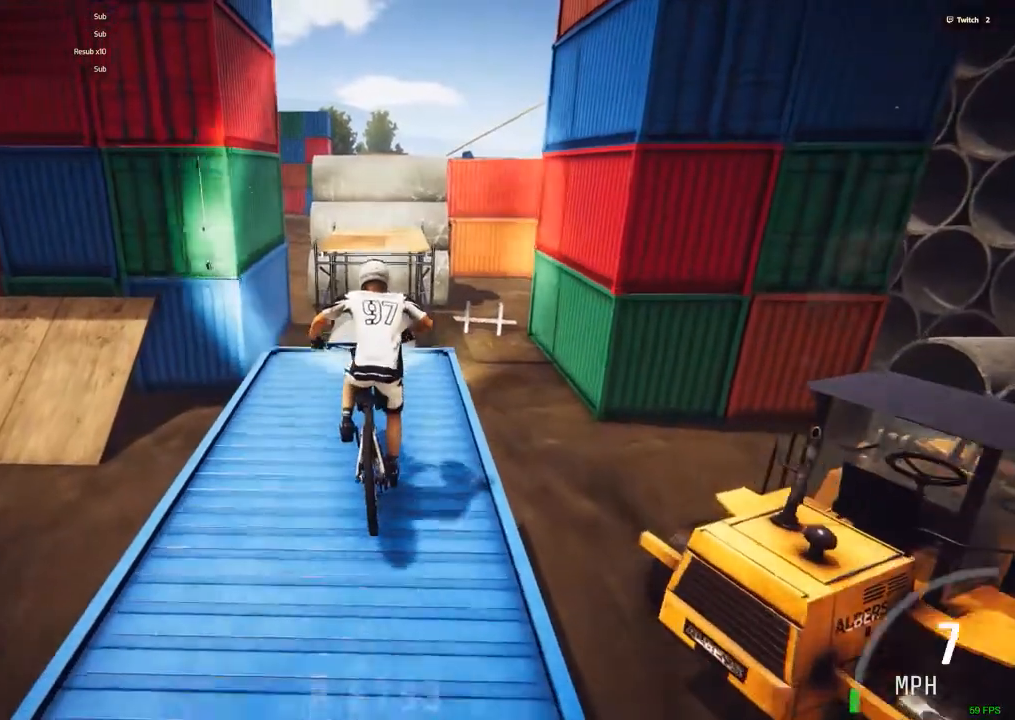
{"keys": ["space"], "mouse": [], "events": [[417, "space", "down"]]}
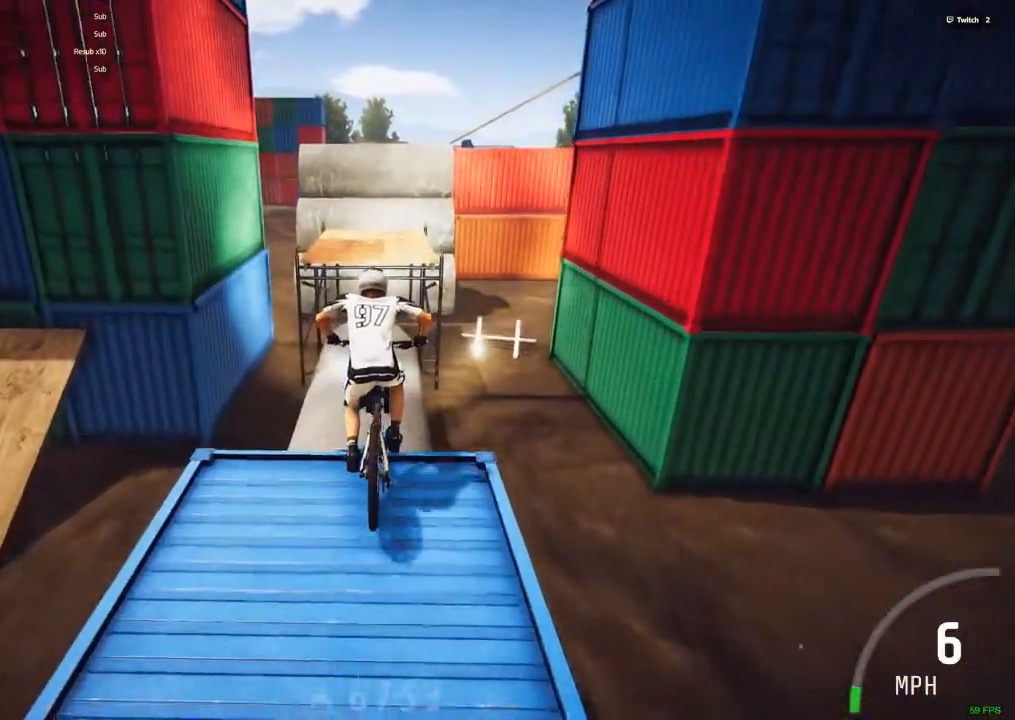
{"keys": ["space", "z"], "mouse": [], "events": [[150, "z", "down"]]}
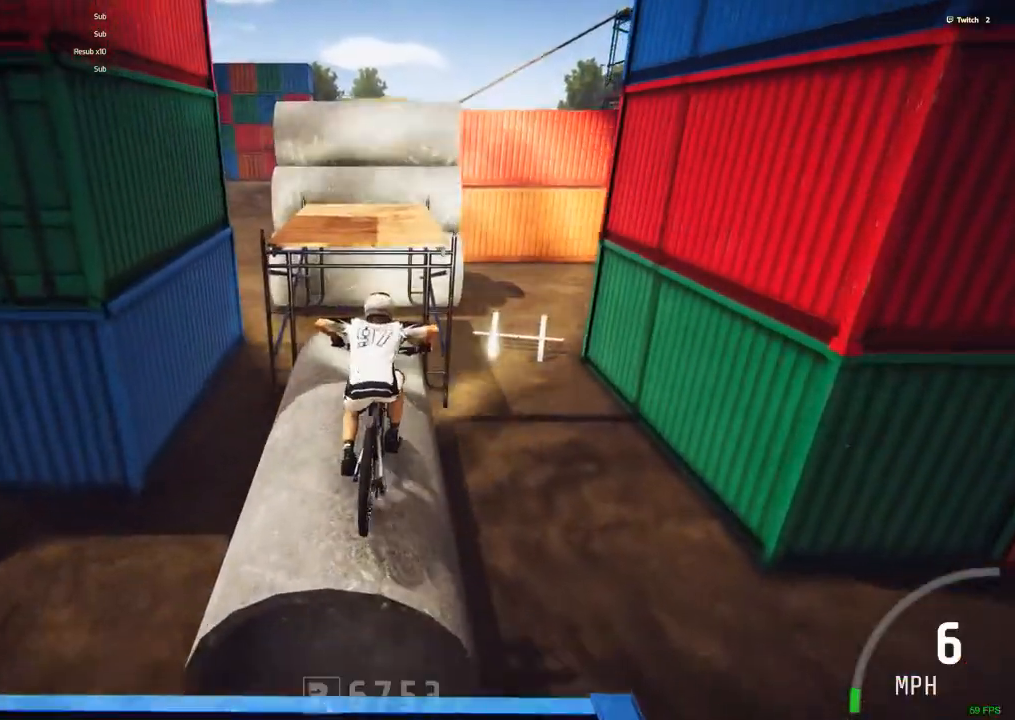
{"keys": [], "mouse": [], "events": [[34, "ctrl_r", "down"], [317, "z", "up"], [400, "ctrl_r", "up"], [400, "space", "up"]]}
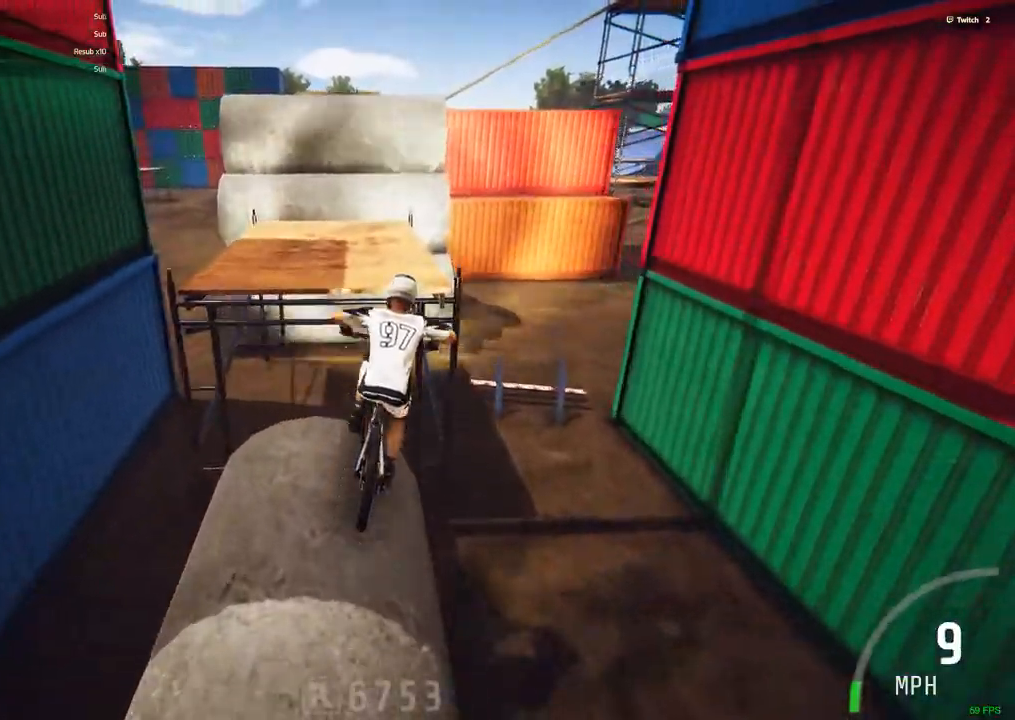
{"keys": ["c"], "mouse": [], "events": [[284, "c", "down"]]}
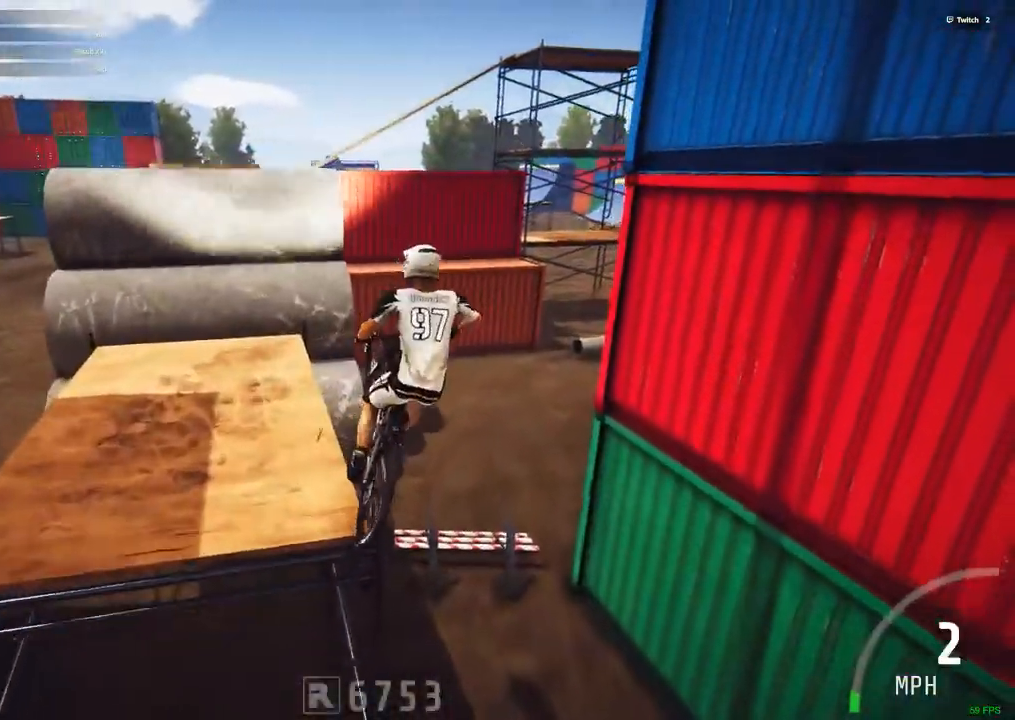
{"keys": [], "mouse": [], "events": [[150, "c", "up"]]}
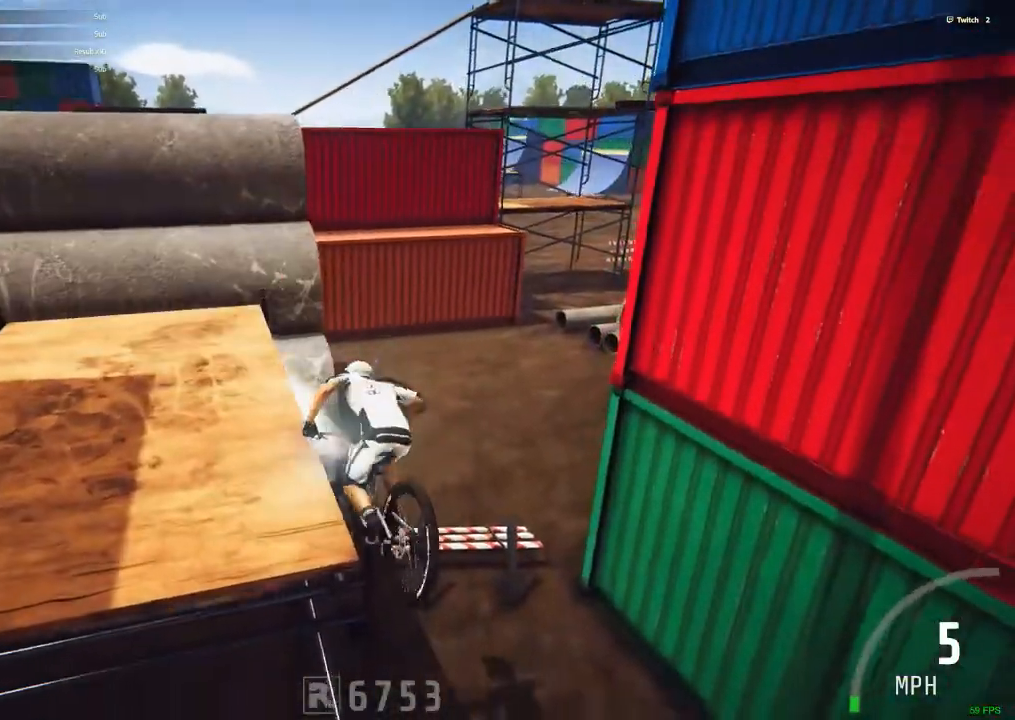
{"keys": [], "mouse": [], "events": []}
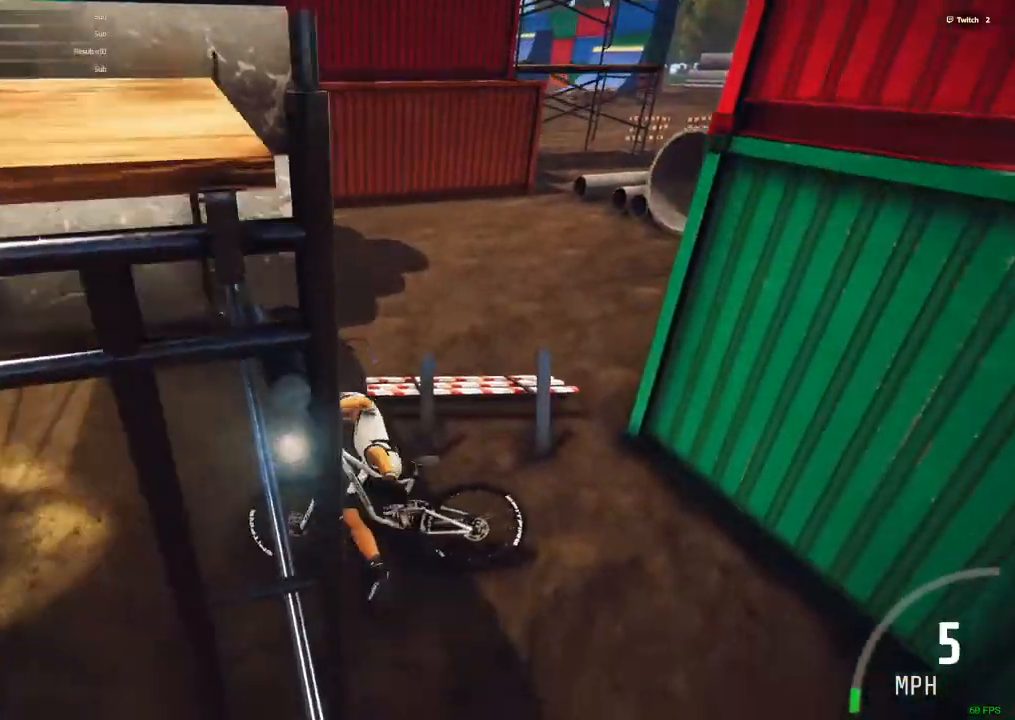
{"keys": [], "mouse": [], "events": []}
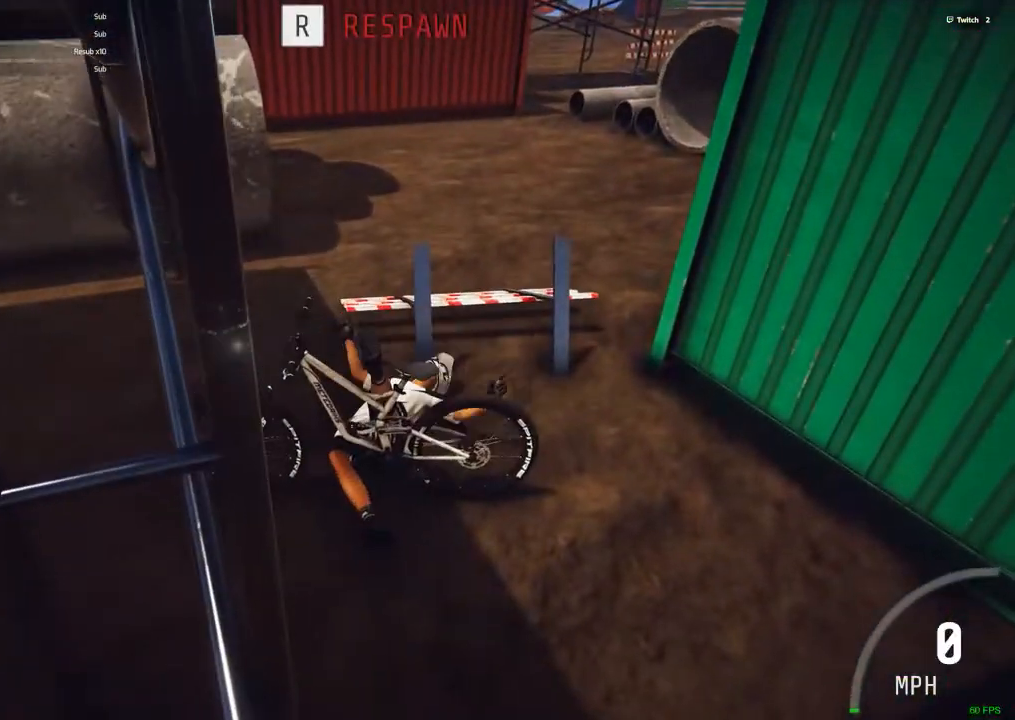
{"keys": [], "mouse": [], "events": [[334, "r", "down"], [434, "r", "up"]]}
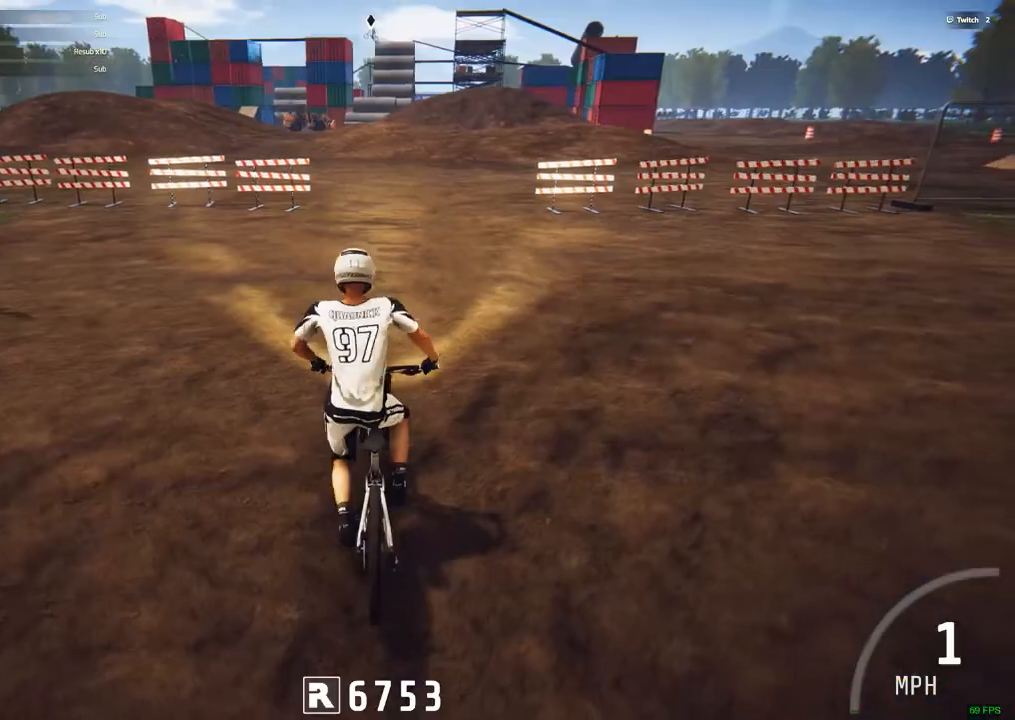
{"keys": ["ctrl_r"], "mouse": [], "events": [[34, "ctrl_r", "down"]]}
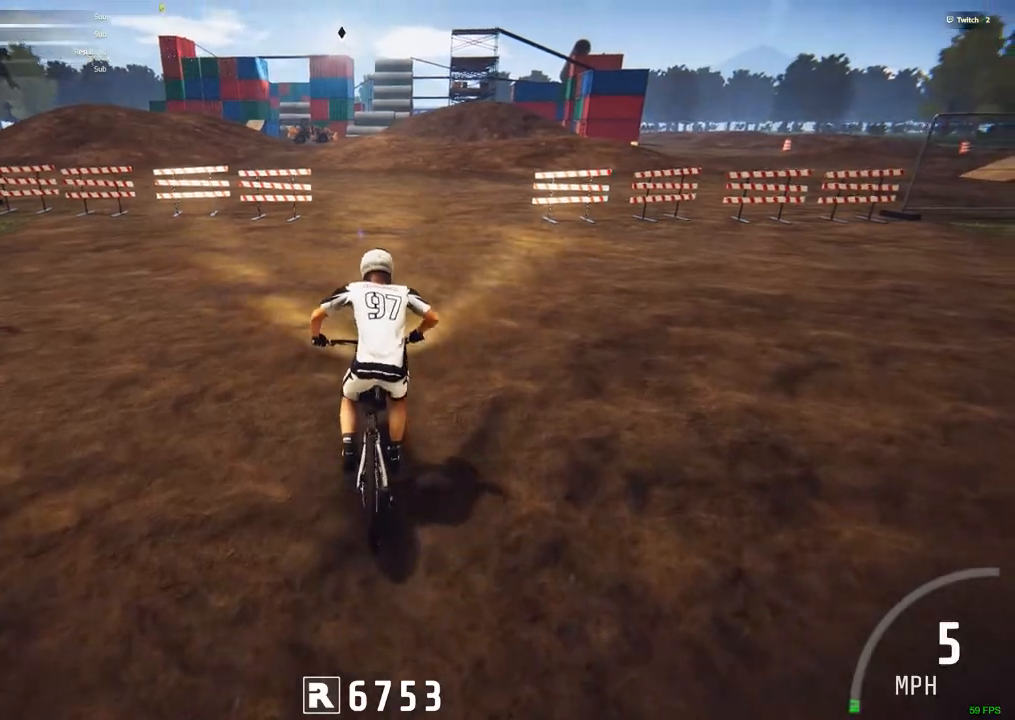
{"keys": ["ctrl_r"], "mouse": [], "events": []}
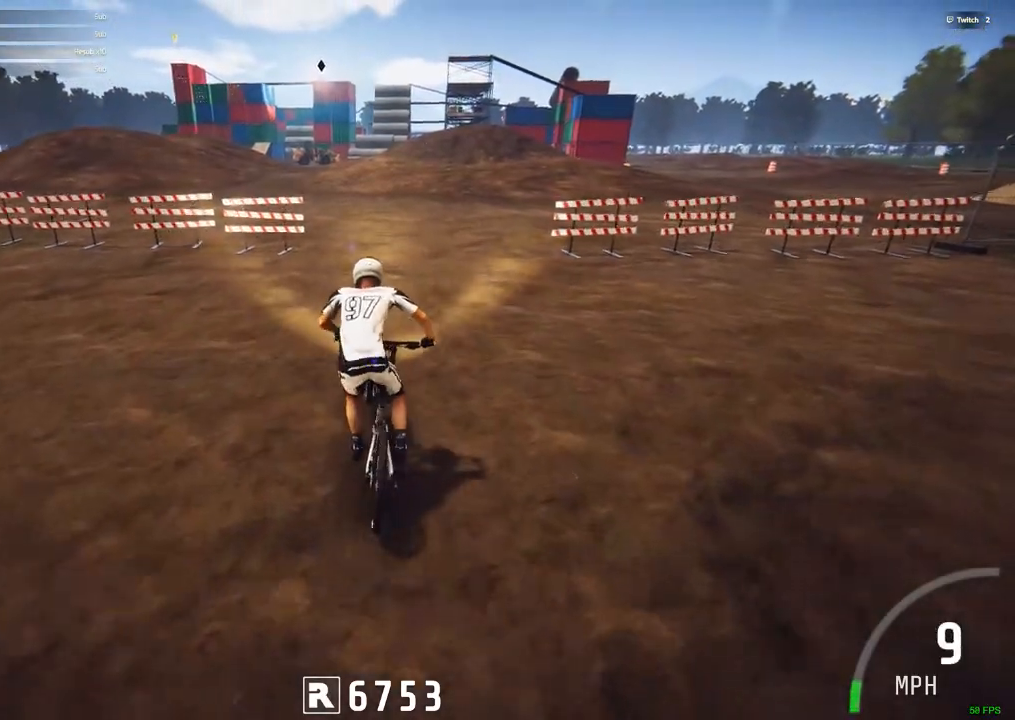
{"keys": ["ctrl_r"], "mouse": [], "events": []}
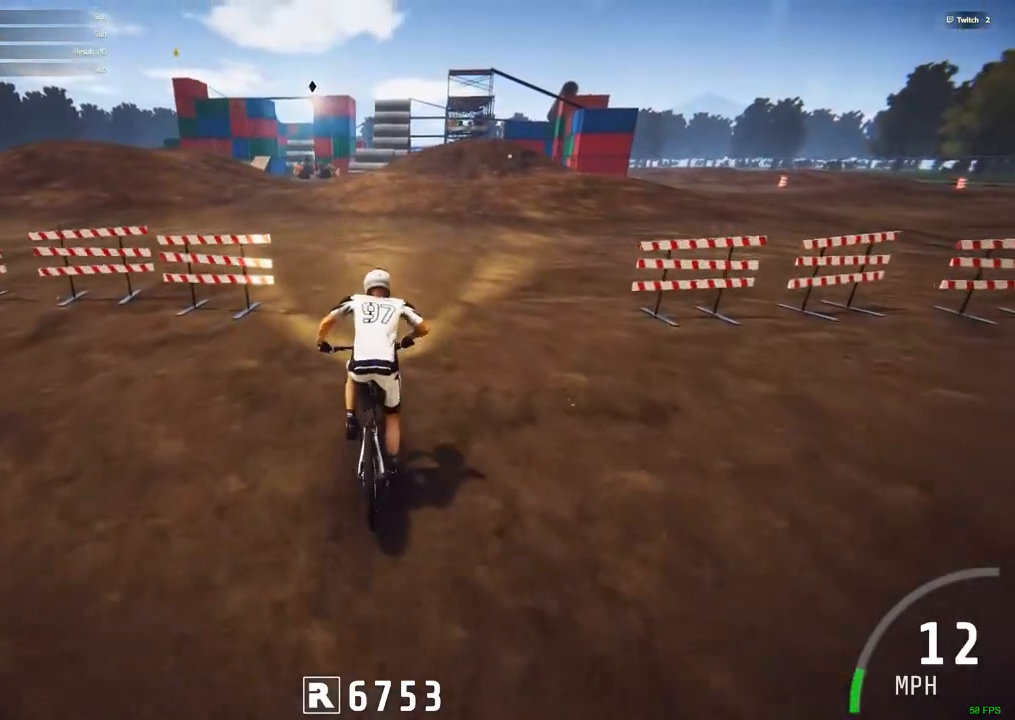
{"keys": ["ctrl_r"], "mouse": [], "events": [[34, "c", "down"], [167, "c", "up"]]}
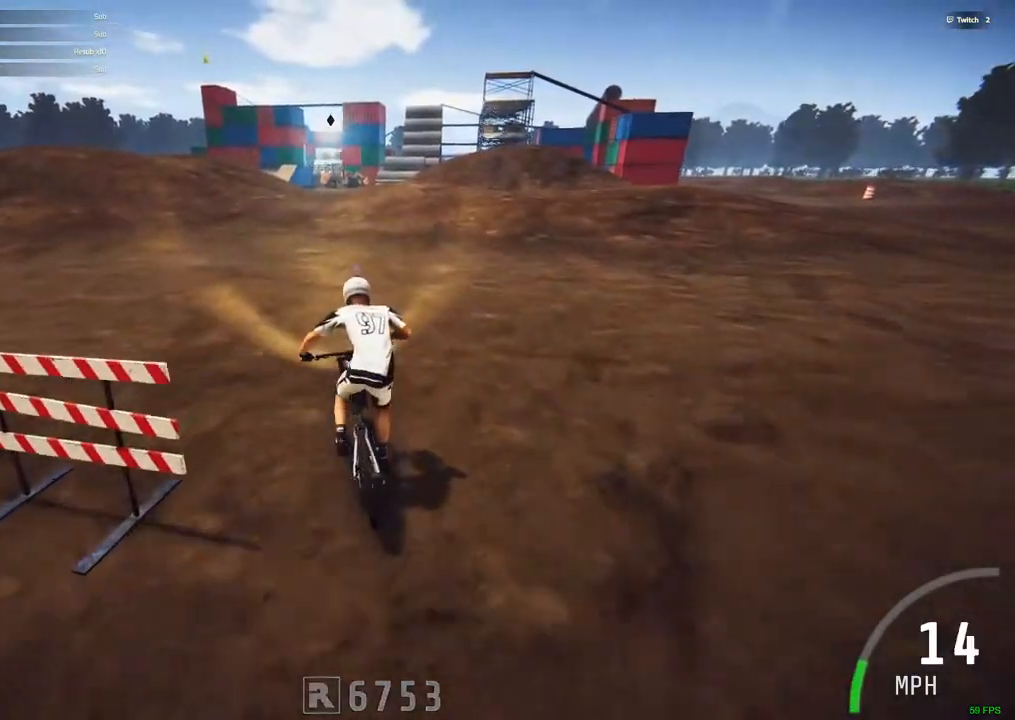
{"keys": ["ctrl_r"], "mouse": [], "events": []}
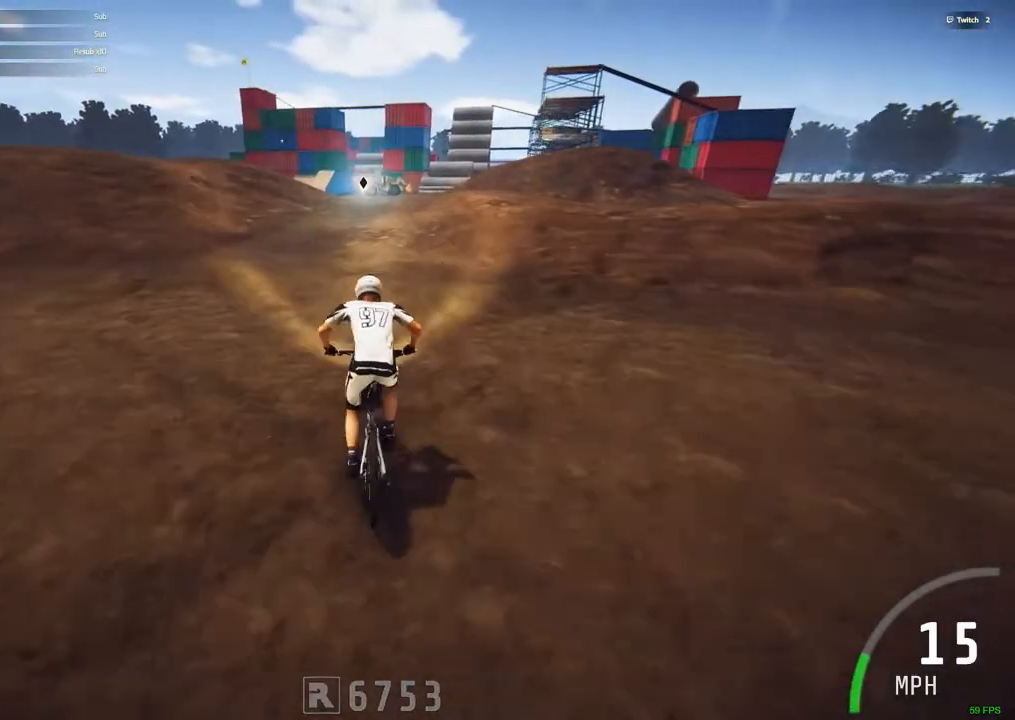
{"keys": ["ctrl_r"], "mouse": [], "events": [[67, "c", "down"], [150, "c", "up"]]}
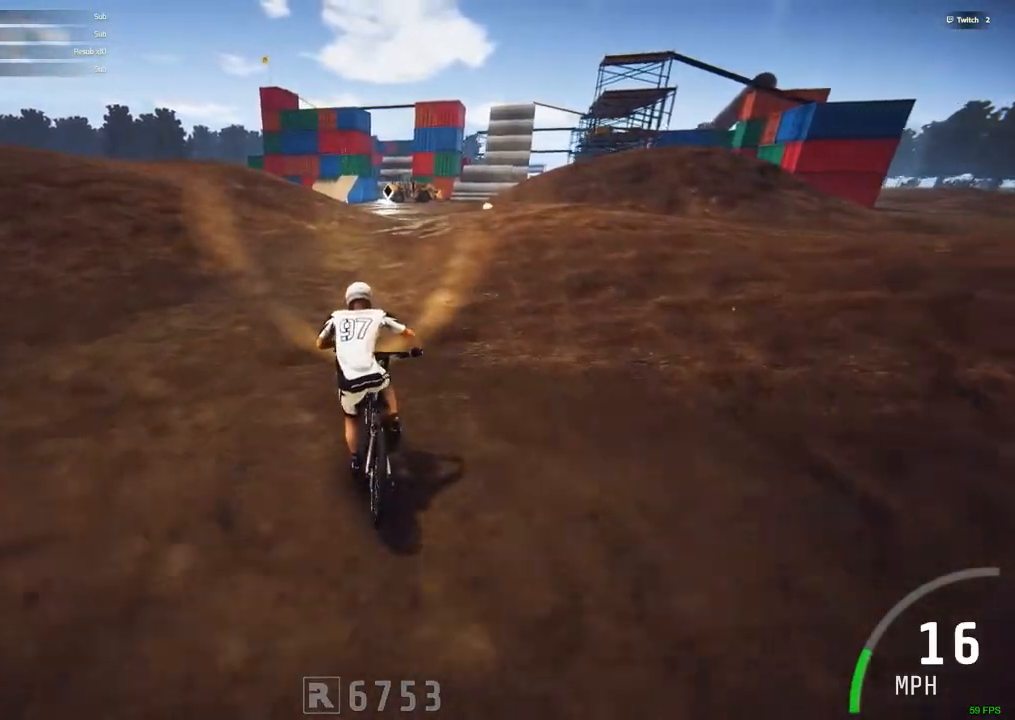
{"keys": ["ctrl_r"], "mouse": [], "events": [[167, "c", "down"], [350, "c", "up"]]}